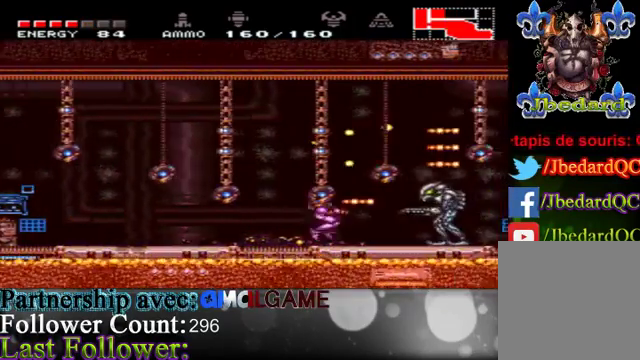
Gameplay with a controller (Xbox layout); each line is a JSON object with the inputs held at the frame after it. "events" lists button and stick changes between this image and that frame as [ms after this image, input, new state], when the widget could be followed in between. Not read: L3 R3.
{"buttons": ["A"], "left_stick": "left", "right_stick": "center", "events": [[200, "left_stick", "center"], [300, "left_stick", "right"], [333, "B", "up"], [433, "A", "down"], [433, "left_stick", "center"], [500, "left_stick", "left"]]}
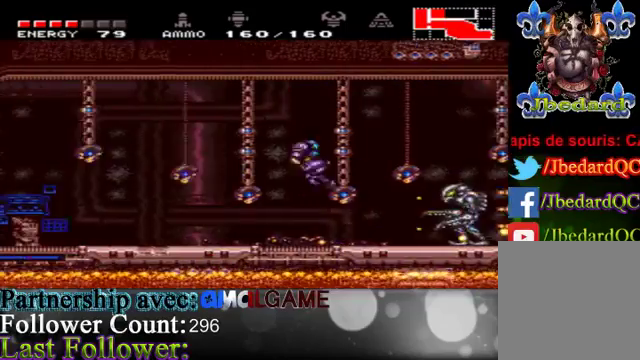
{"buttons": [], "left_stick": "right", "right_stick": "center", "events": [[33, "A", "up"], [333, "left_stick", "right"], [367, "A", "down"], [467, "A", "up"]]}
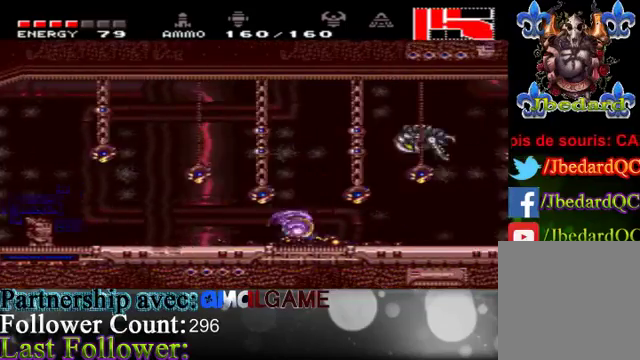
{"buttons": ["A"], "left_stick": "left", "right_stick": "center", "events": [[333, "left_stick", "center"], [400, "left_stick", "left"], [467, "A", "down"]]}
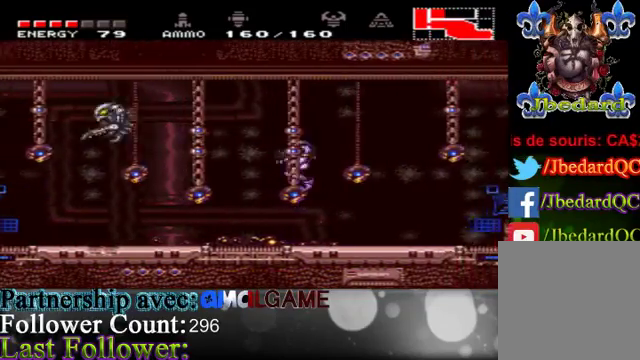
{"buttons": ["B"], "left_stick": "left", "right_stick": "center", "events": [[133, "A", "up"], [467, "B", "down"]]}
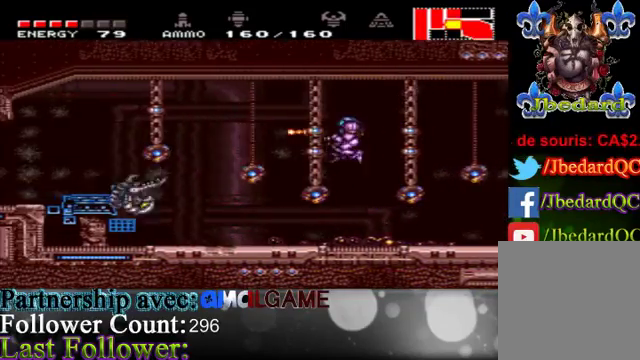
{"buttons": ["B"], "left_stick": "left", "right_stick": "center", "events": [[100, "B", "up"], [200, "B", "down"], [300, "B", "up"], [367, "B", "down"]]}
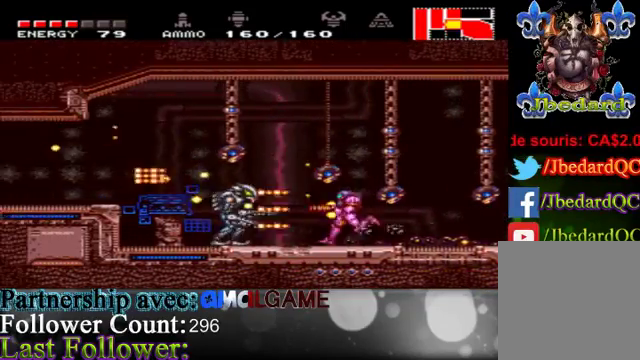
{"buttons": [], "left_stick": "left", "right_stick": "center", "events": [[33, "left_stick", "right"], [133, "B", "up"], [267, "A", "down"], [267, "left_stick", "center"], [333, "left_stick", "left"], [467, "A", "up"]]}
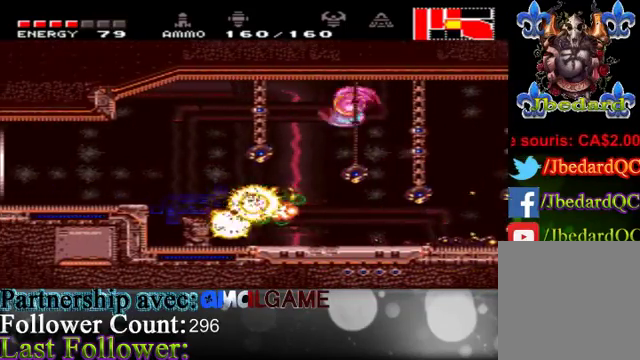
{"buttons": [], "left_stick": "left", "right_stick": "center", "events": [[200, "left_stick", "center"], [233, "B", "down"], [300, "B", "up"], [300, "left_stick", "left"]]}
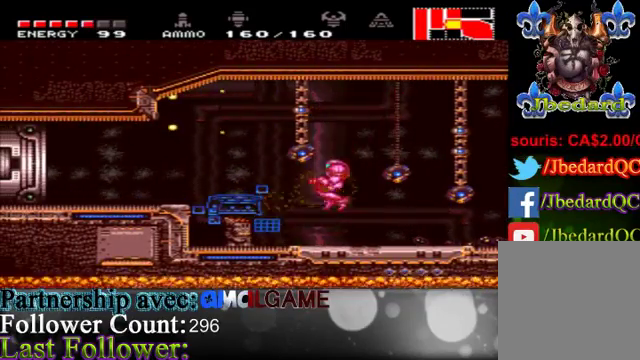
{"buttons": ["A"], "left_stick": "left", "right_stick": "center", "events": [[500, "A", "down"]]}
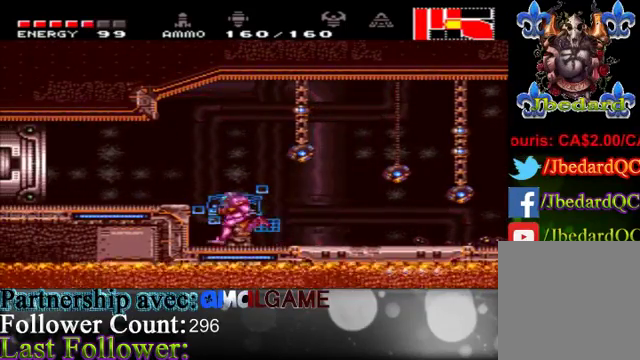
{"buttons": [], "left_stick": "left", "right_stick": "center", "events": [[200, "A", "up"]]}
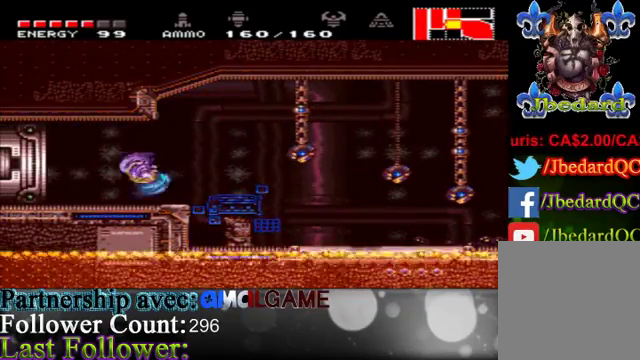
{"buttons": [], "left_stick": "left", "right_stick": "center", "events": []}
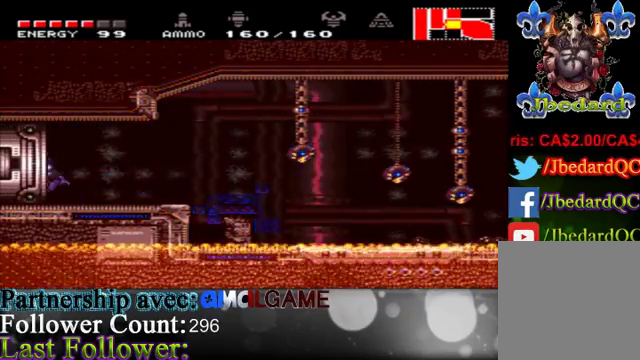
{"buttons": [], "left_stick": "center", "right_stick": "center", "events": [[367, "left_stick", "center"]]}
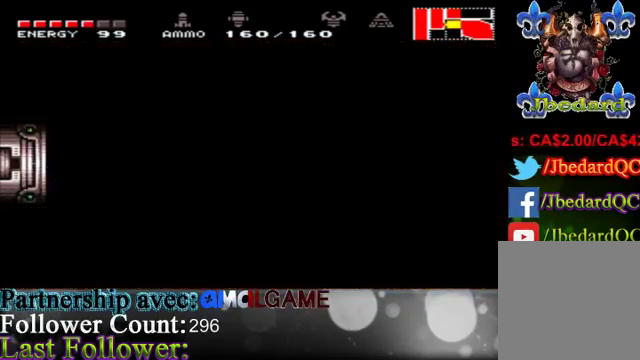
{"buttons": [], "left_stick": "center", "right_stick": "center", "events": []}
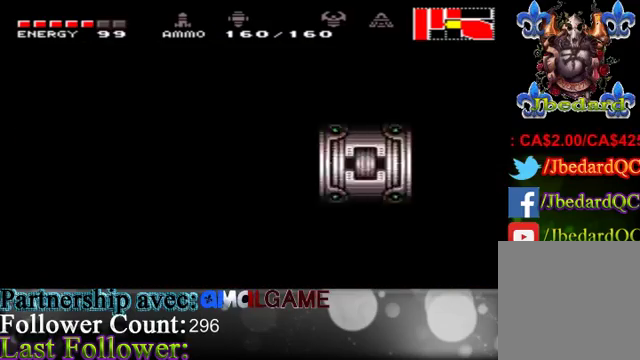
{"buttons": [], "left_stick": "left", "right_stick": "center", "events": [[433, "left_stick", "left"]]}
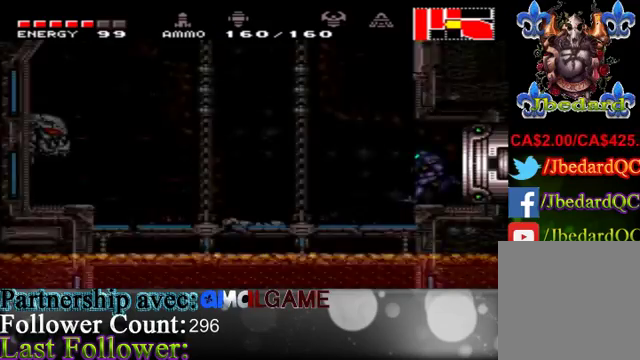
{"buttons": [], "left_stick": "left", "right_stick": "center", "events": []}
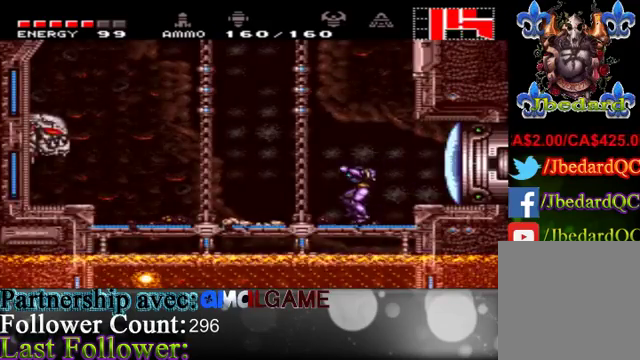
{"buttons": ["A"], "left_stick": "left", "right_stick": "center", "events": [[267, "A", "down"]]}
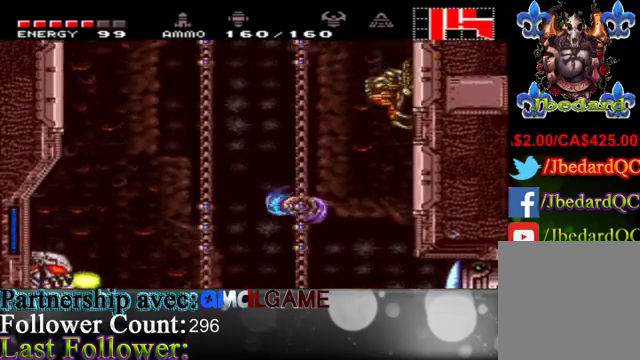
{"buttons": [], "left_stick": "left", "right_stick": "center", "events": [[267, "A", "up"]]}
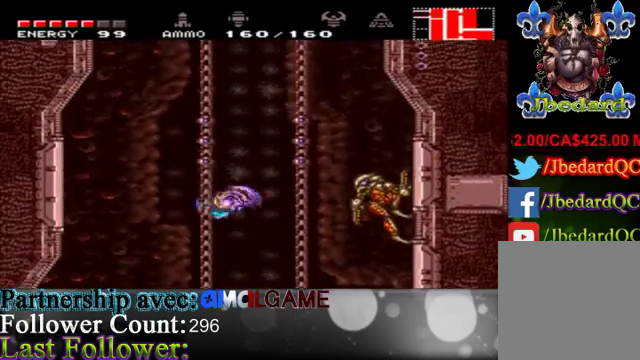
{"buttons": ["A"], "left_stick": "right", "right_stick": "center", "events": [[100, "A", "down"], [100, "left_stick", "center"], [167, "left_stick", "right"]]}
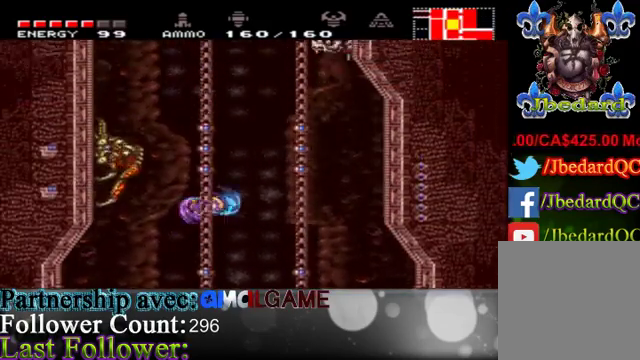
{"buttons": ["A"], "left_stick": "up-left", "right_stick": "center", "events": [[267, "A", "up"], [500, "A", "down"], [500, "left_stick", "up-left"]]}
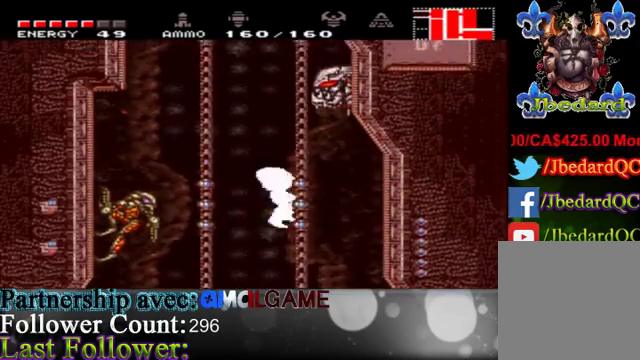
{"buttons": [], "left_stick": "right", "right_stick": "center", "events": [[67, "left_stick", "left"], [467, "A", "up"], [467, "left_stick", "right"]]}
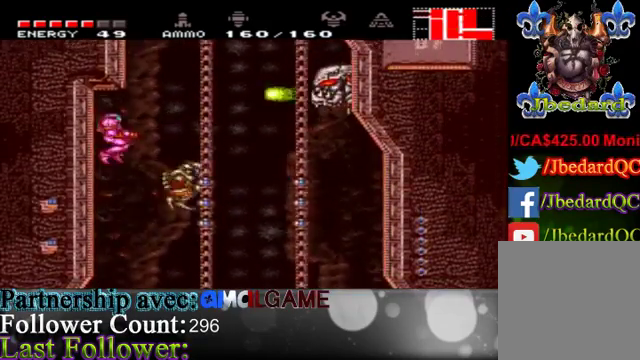
{"buttons": ["A"], "left_stick": "right", "right_stick": "center", "events": [[33, "A", "down"], [433, "A", "up"], [467, "A", "down"]]}
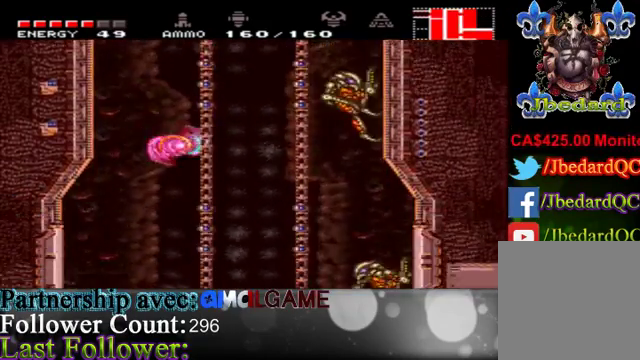
{"buttons": ["A"], "left_stick": "center", "right_stick": "center", "events": [[267, "left_stick", "up"], [400, "left_stick", "left"], [500, "left_stick", "center"]]}
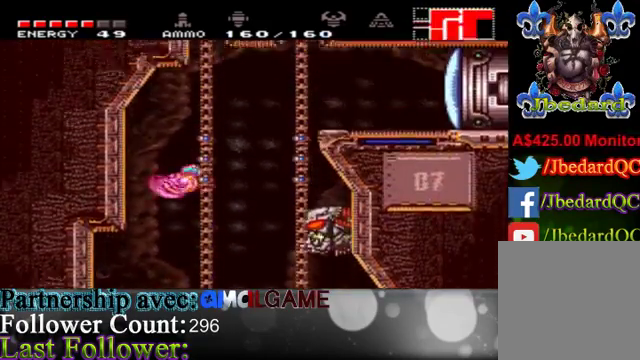
{"buttons": [], "left_stick": "right", "right_stick": "center", "events": [[67, "left_stick", "right"], [167, "A", "up"]]}
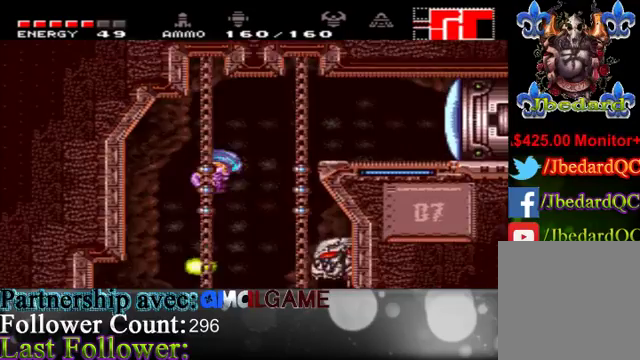
{"buttons": [], "left_stick": "right", "right_stick": "center", "events": [[67, "A", "down"], [333, "A", "up"]]}
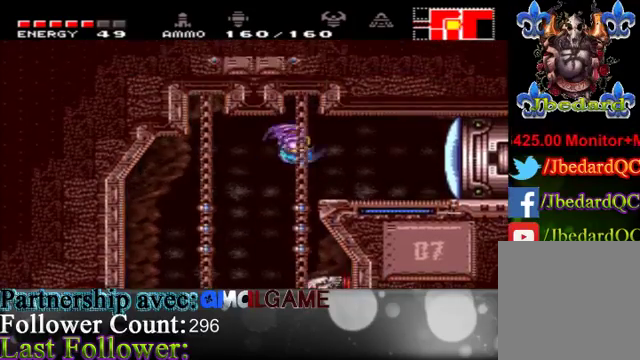
{"buttons": [], "left_stick": "right", "right_stick": "center", "events": [[133, "A", "down"], [233, "A", "up"]]}
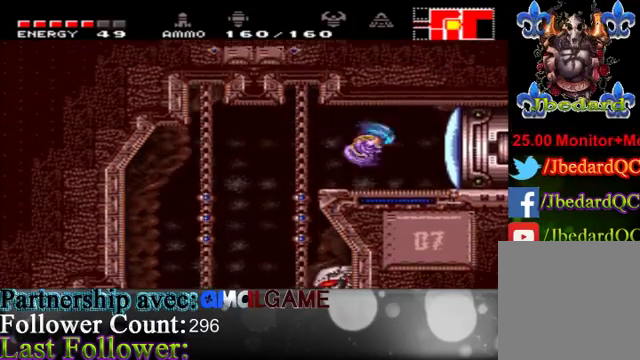
{"buttons": [], "left_stick": "right", "right_stick": "center", "events": [[33, "B", "down"], [267, "B", "up"]]}
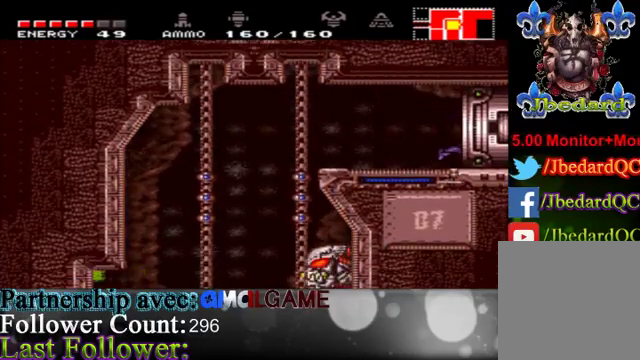
{"buttons": [], "left_stick": "center", "right_stick": "center", "events": [[233, "left_stick", "center"]]}
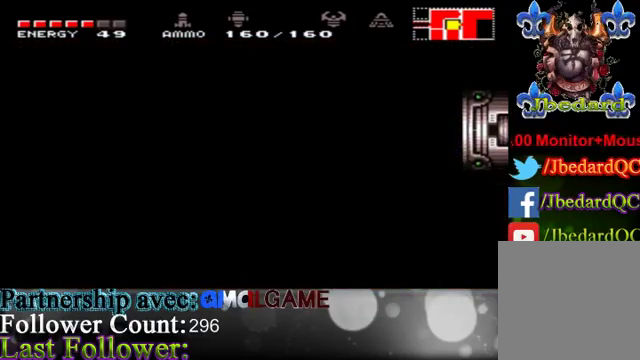
{"buttons": [], "left_stick": "center", "right_stick": "center", "events": []}
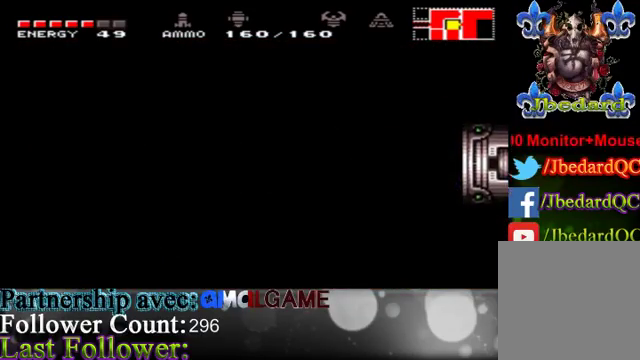
{"buttons": [], "left_stick": "center", "right_stick": "center", "events": []}
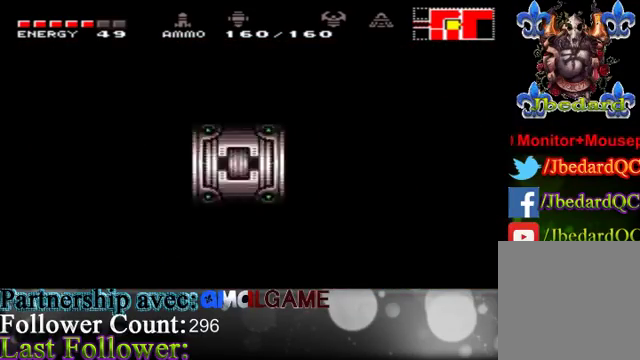
{"buttons": ["X"], "left_stick": "center", "right_stick": "center", "events": [[367, "X", "down"]]}
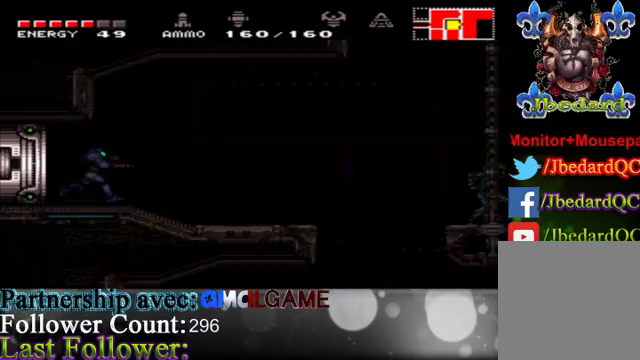
{"buttons": ["X"], "left_stick": "right", "right_stick": "center", "events": [[100, "left_stick", "right"]]}